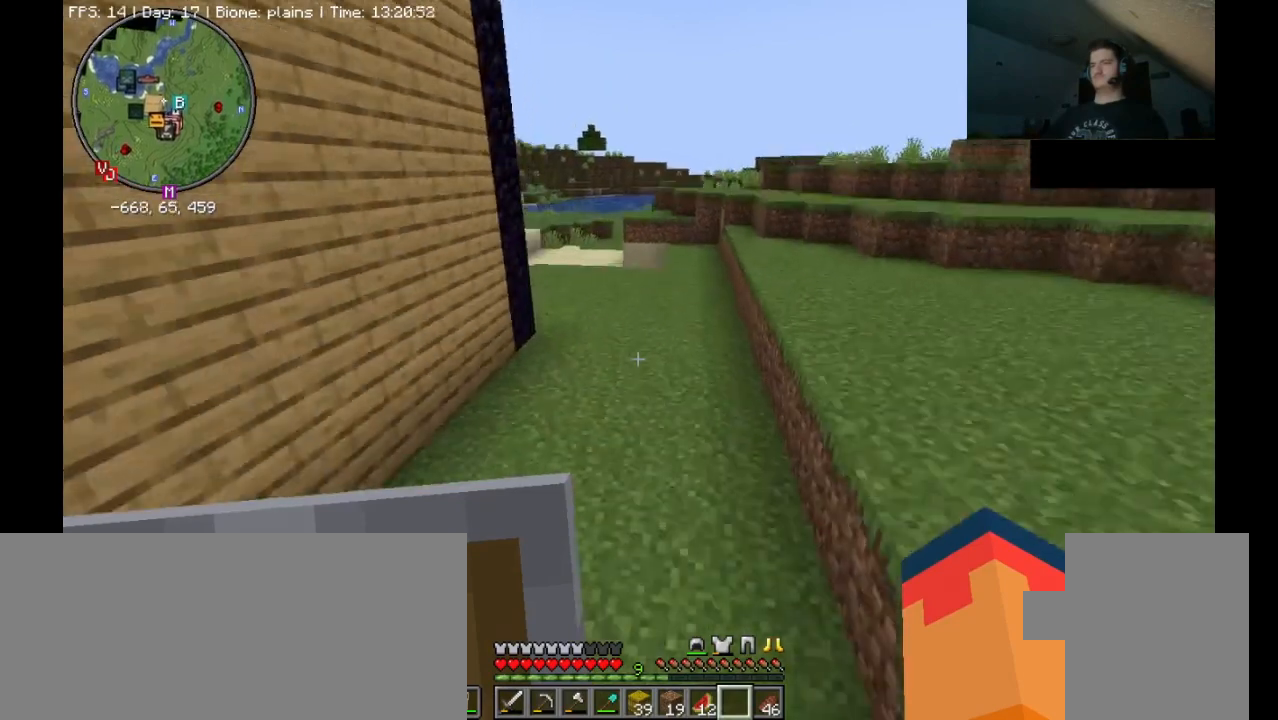
Gameplay with keyboard and mouse; each line is a JSON object with the keys and mouse buttons held at the frame after it. "events" lists presses ("down") and releases ("up") of ".", "/", "0", "1", "2", "3", "4", "5", "6", "7", "8", "9", "a", "alt_l", "alt_r", "b", "backslash", "backspace", "c", "caps_lock", "comma", "ctrl_l", "ctrl_r", "d", "e", "equals", "escape", "f", "f1", "f10", "f11", "f12", "f2", "f3", "f4", "f5", "f6", "f7", "f8", "f9", "g", "h", "i", "j", "k", "l", "lbracket", "m", "minus", "n", "o", "p", "q", "quote", "r", "rbracket", "return", "s", "semicolon", "shift_l", "shift_r", "space", "super_l", "super_r", "t", "tab", "tilde", "u", "v", "w", "x", "y", "z", "mouse_left", "mouse_right" and "mouse_mb4" between this image and that frame as [ms after this image, input, new state], when the widget could be followed in between. "mouse_left", "mouse_right", "mouse_mb4" = the "left", "right", "mb4" buttons of the "mouse" list. No other keys are recorded. Fast repeated clicks can show as one long hold. Mouse movement is not recorded. Not read: mouse_mb5 mouse_wheel.
{"keys": ["ctrl_l", "space", "w"], "mouse": [], "events": [[167, "mouse_left", "down"], [267, "mouse_left", "up"], [367, "mouse_left", "down"], [467, "mouse_left", "up"]]}
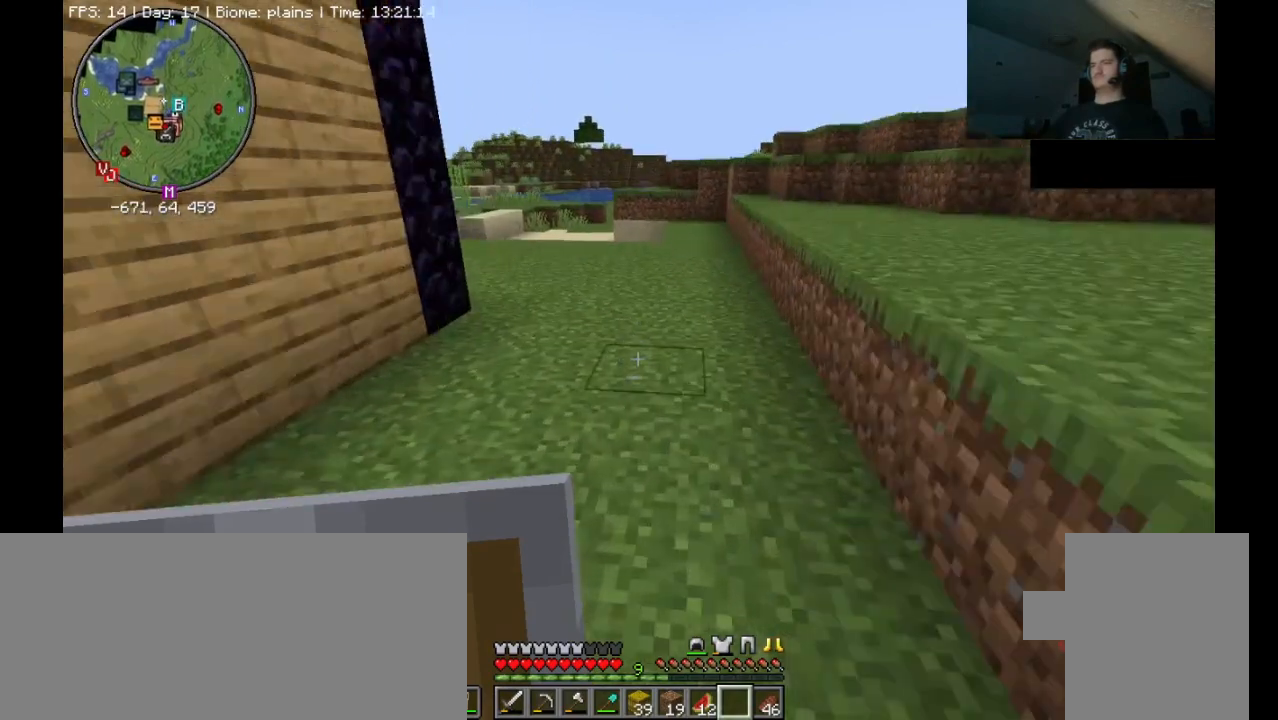
{"keys": ["ctrl_l", "d", "w"], "mouse": [], "events": [[33, "mouse_left", "down"], [133, "mouse_left", "up"], [200, "mouse_left", "down"], [267, "mouse_left", "up"], [333, "mouse_left", "down"], [400, "mouse_left", "up"], [467, "d", "down"], [500, "space", "up"]]}
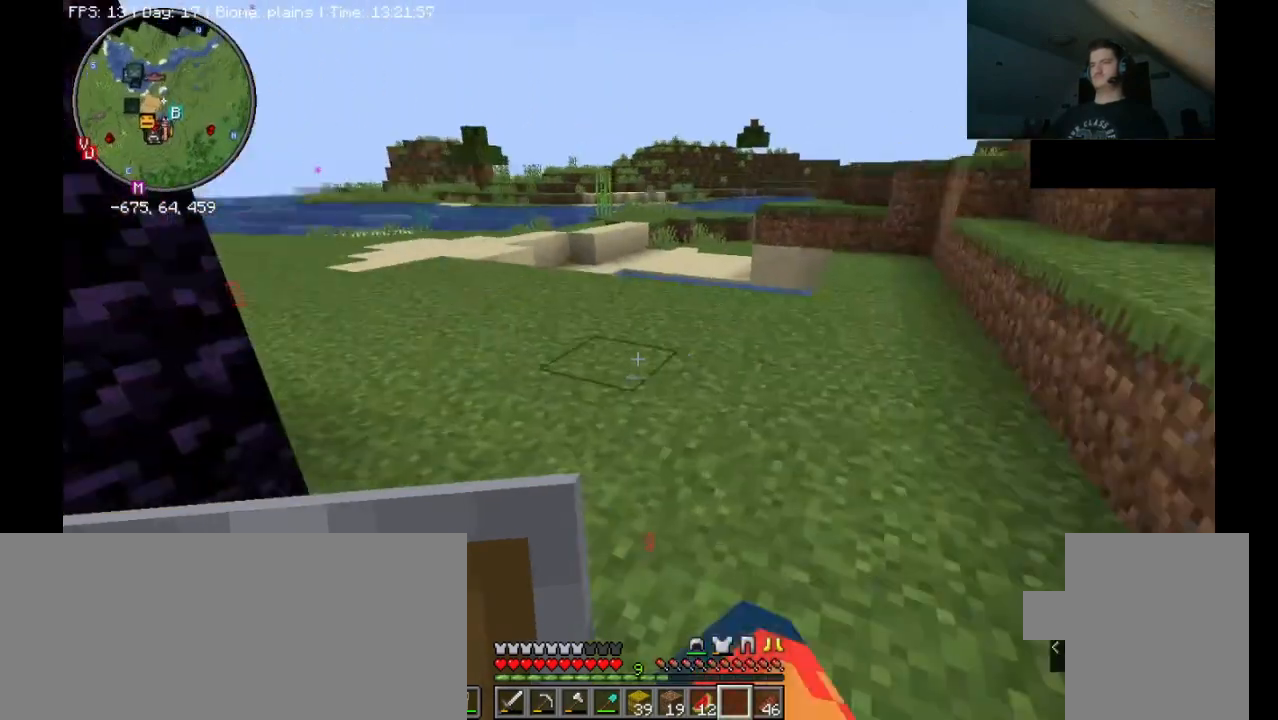
{"keys": [], "mouse": [], "events": [[133, "ctrl_l", "up"], [233, "w", "up"], [333, "d", "up"]]}
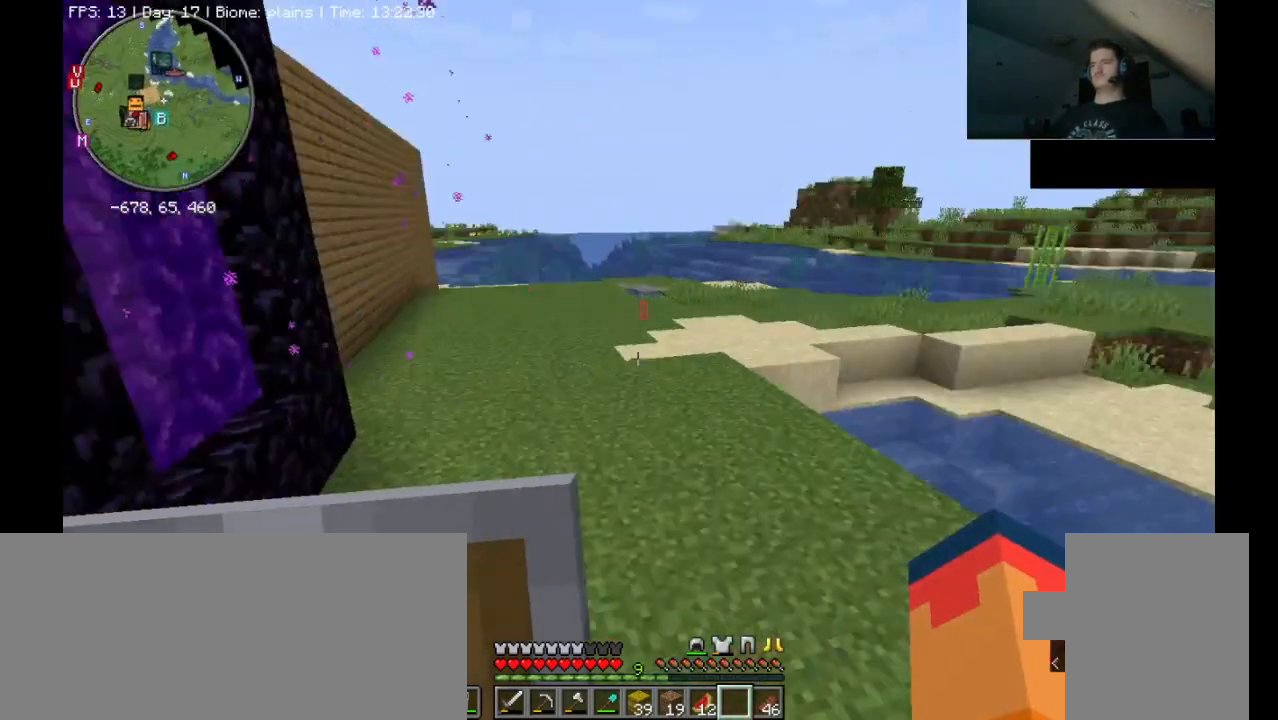
{"keys": [], "mouse": [], "events": []}
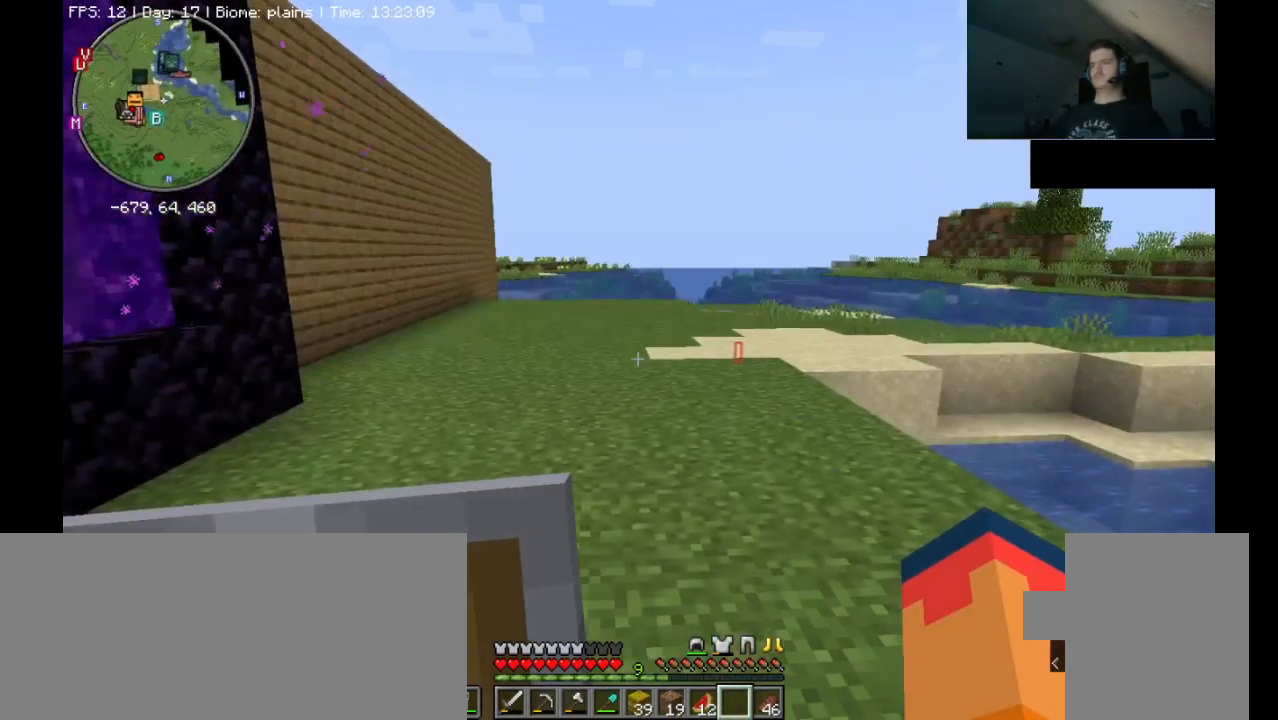
{"keys": ["ctrl_l"], "mouse": [], "events": [[400, "ctrl_l", "down"]]}
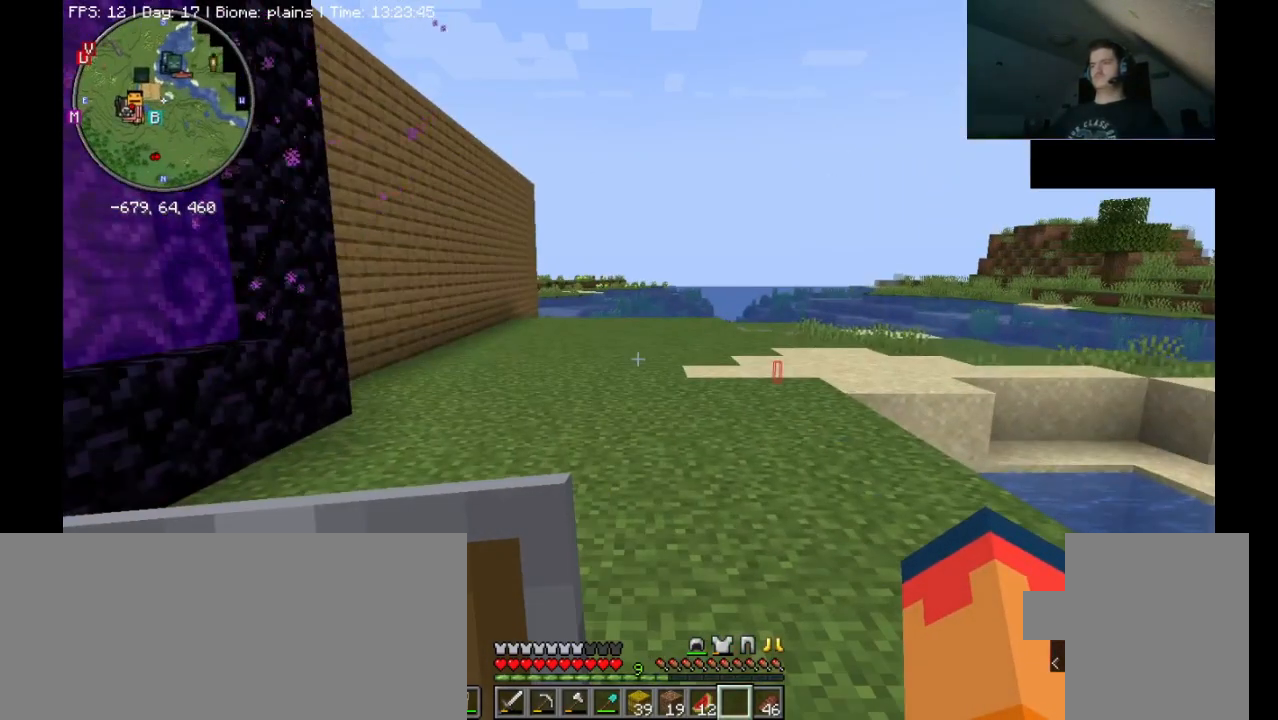
{"keys": ["ctrl_l", "w"], "mouse": [], "events": [[33, "w", "down"]]}
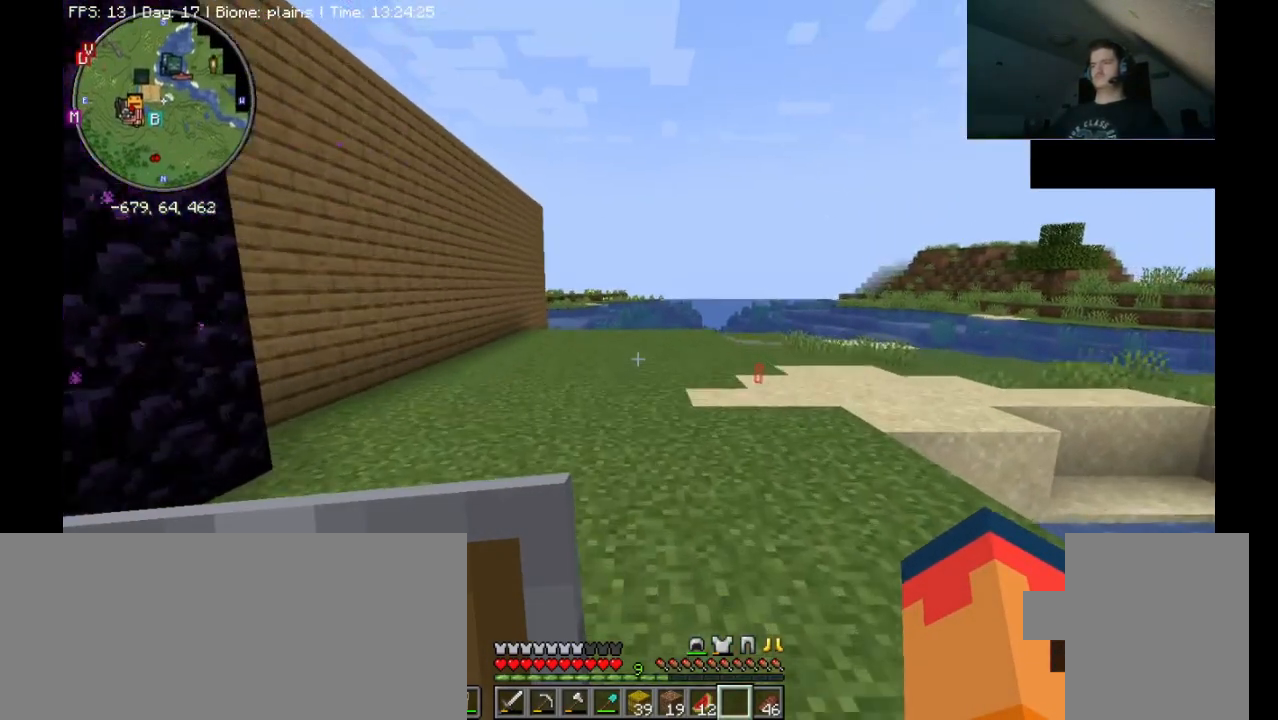
{"keys": ["a", "ctrl_l", "w"], "mouse": [], "events": [[467, "a", "down"]]}
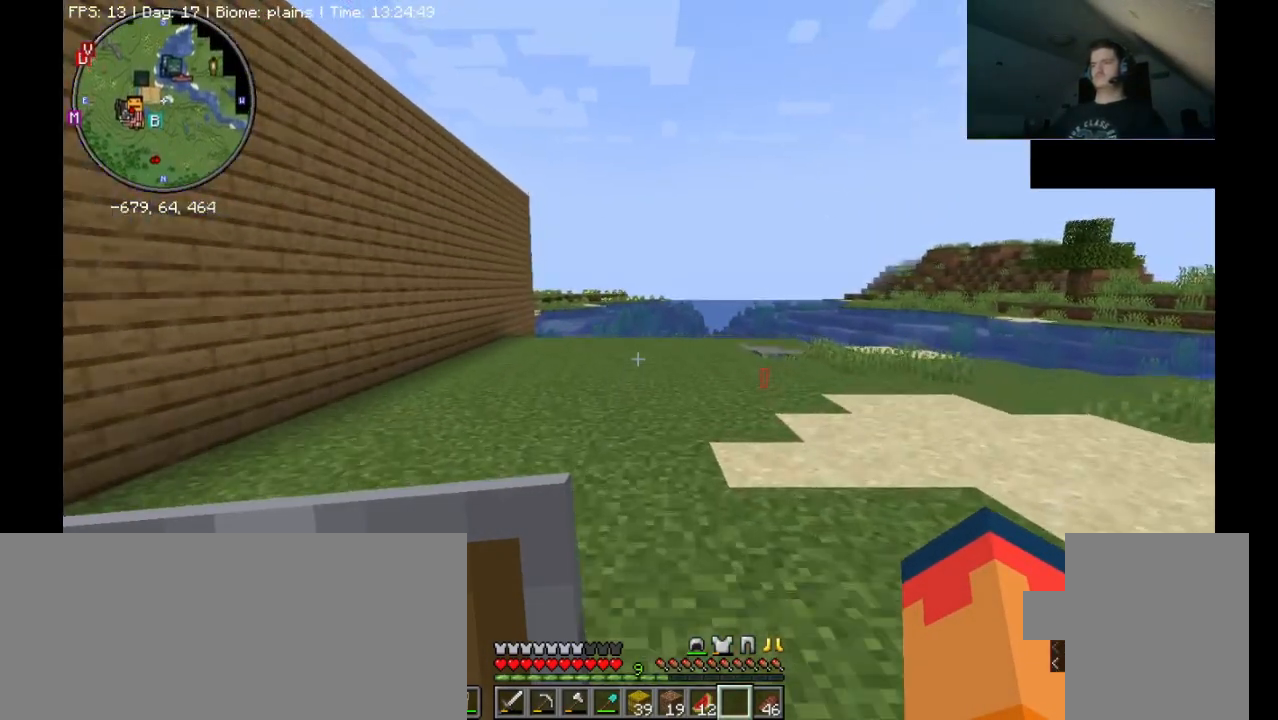
{"keys": ["a", "ctrl_l", "w"], "mouse": [], "events": []}
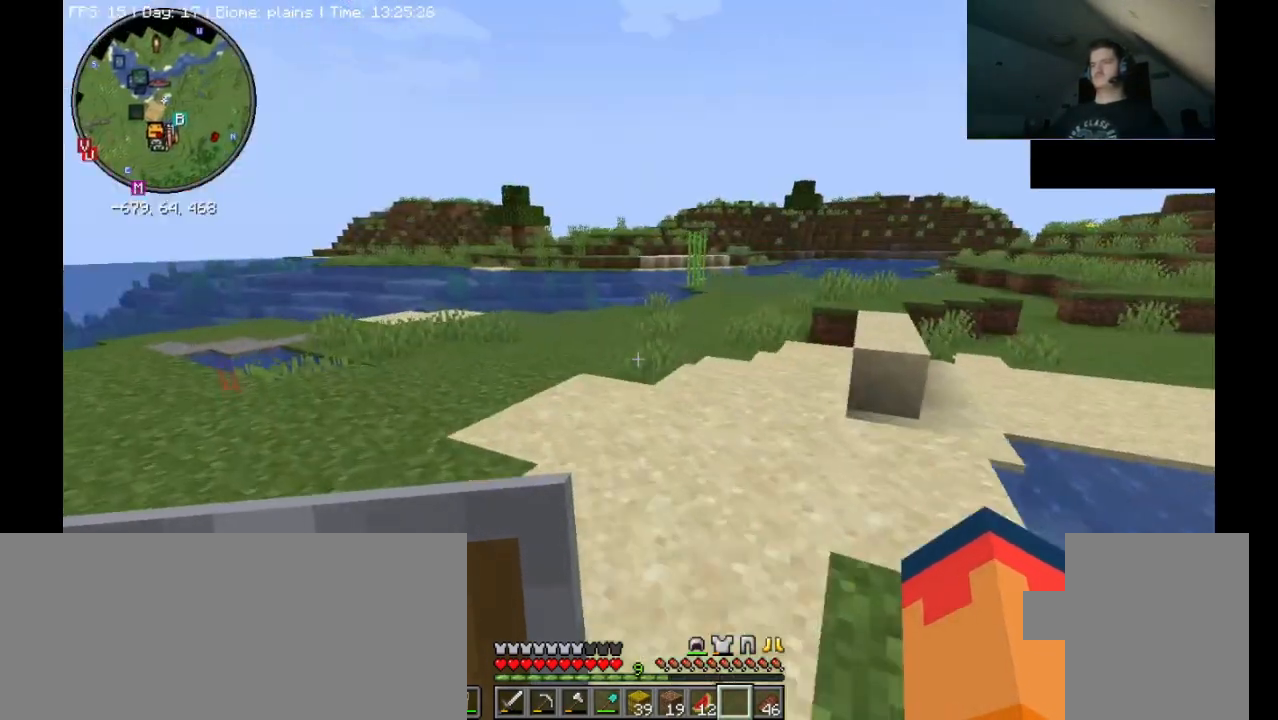
{"keys": ["a", "ctrl_l", "w"], "mouse": [], "events": []}
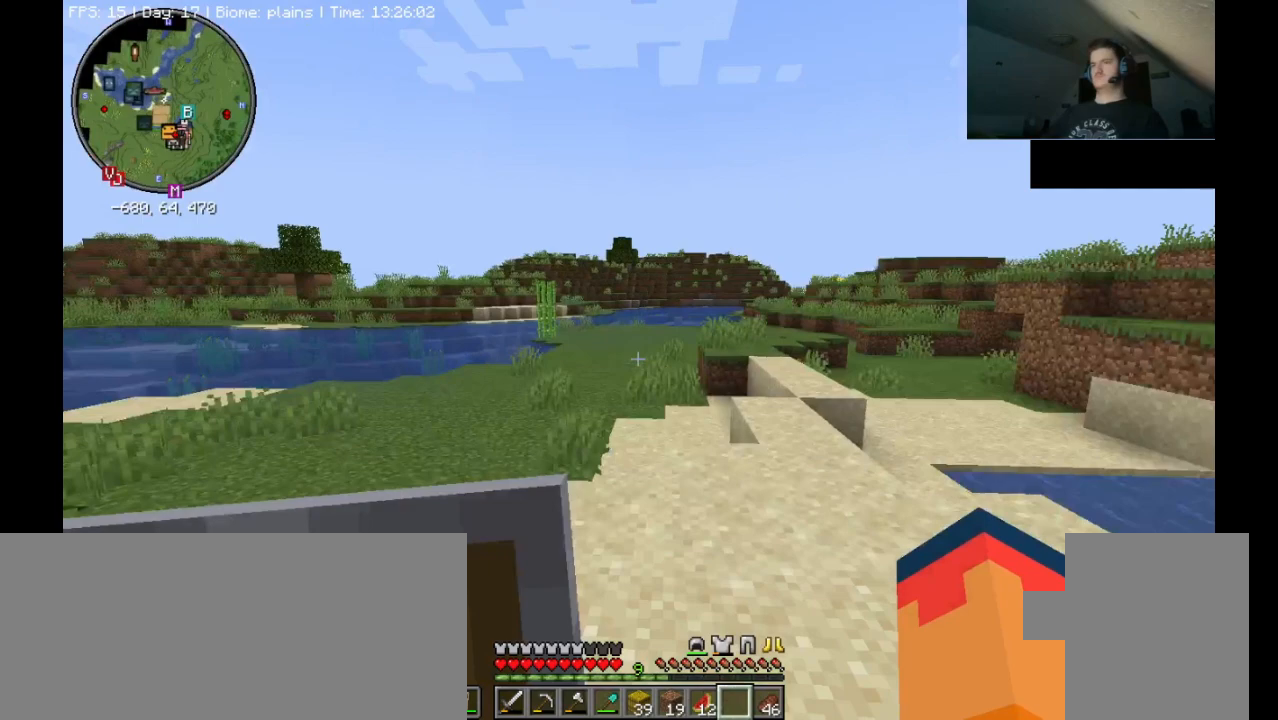
{"keys": [], "mouse": [], "events": [[333, "a", "up"], [367, "ctrl_l", "up"], [367, "w", "up"]]}
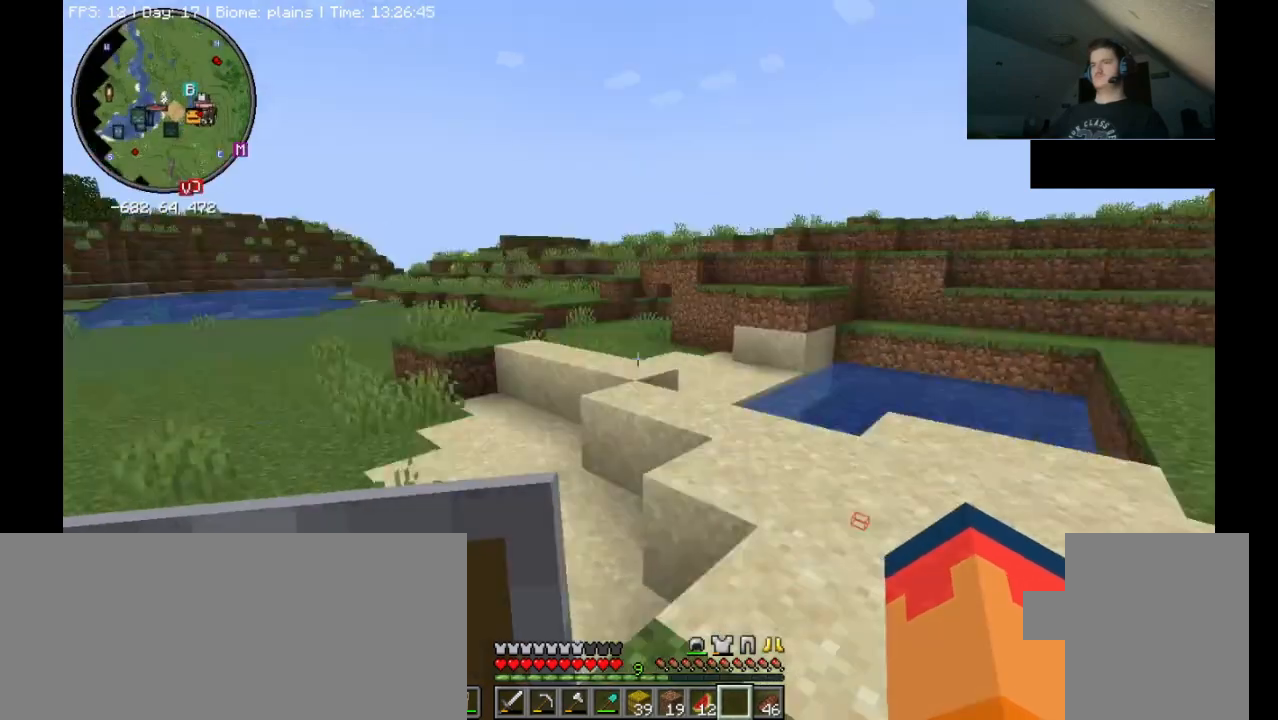
{"keys": ["ctrl_l", "w"], "mouse": [], "events": [[367, "w", "down"], [400, "ctrl_l", "down"]]}
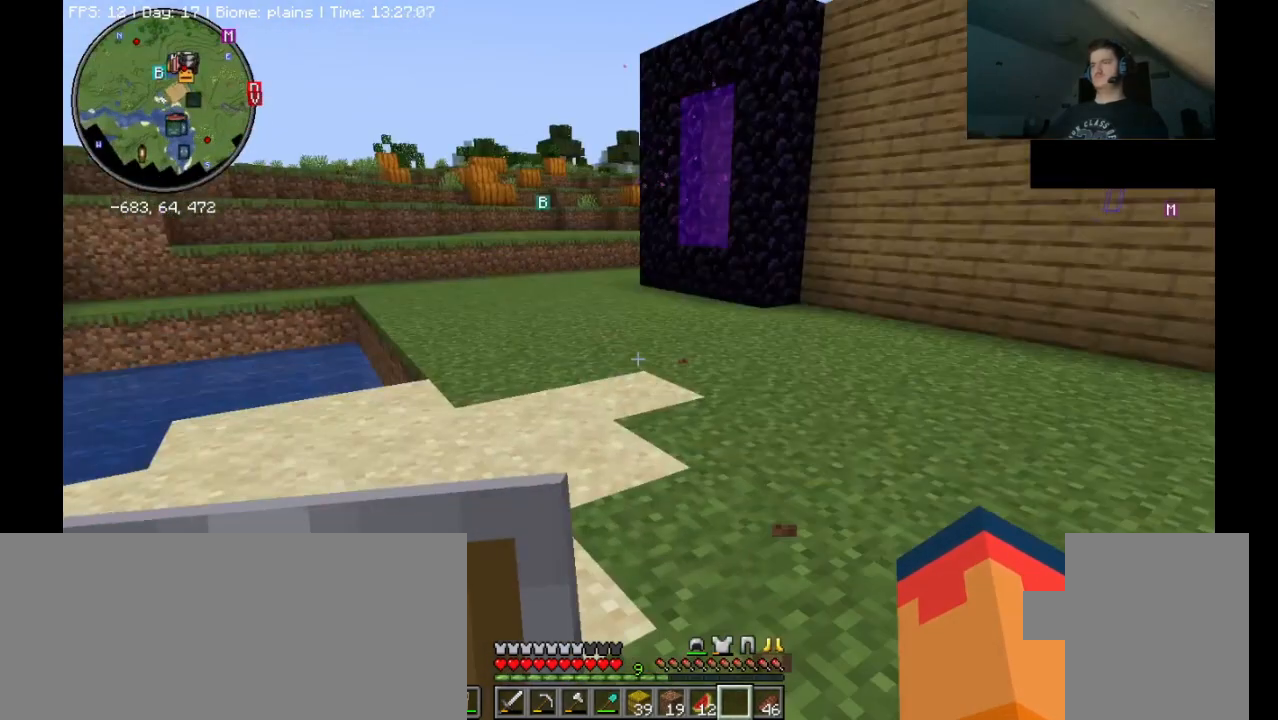
{"keys": ["ctrl_l", "w"], "mouse": [], "events": [[200, "space", "down"], [400, "space", "up"]]}
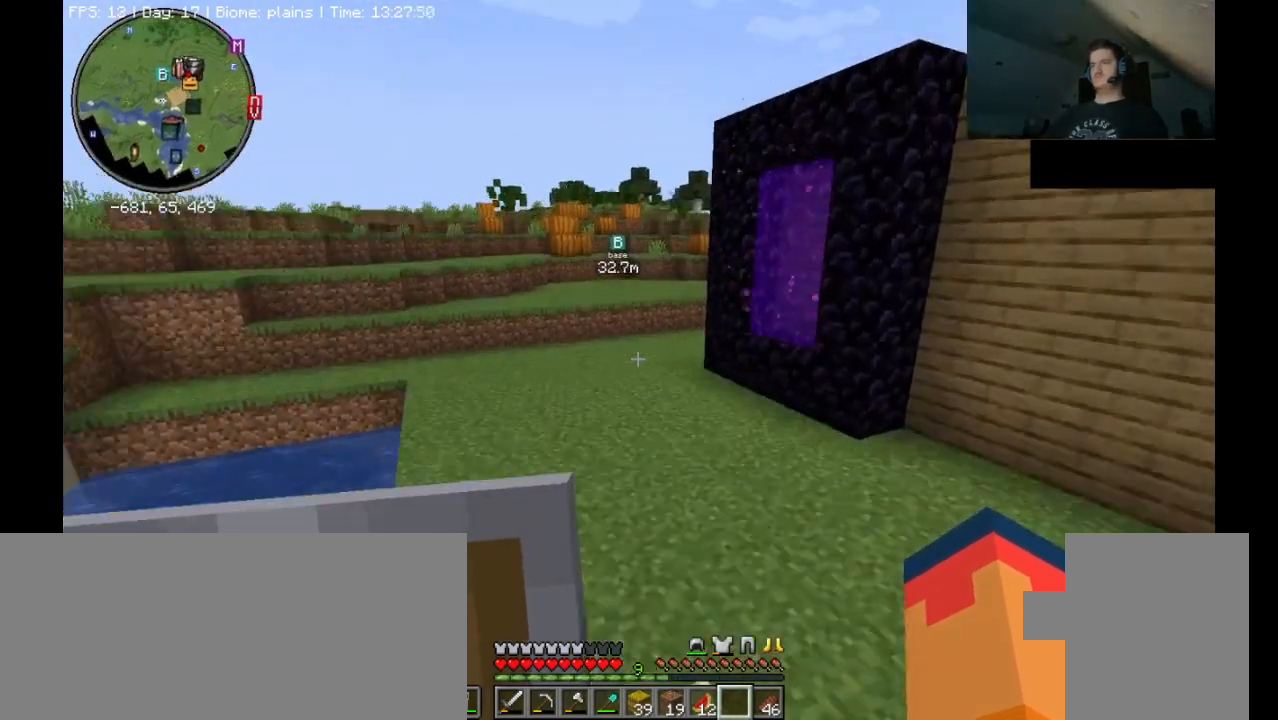
{"keys": ["ctrl_l", "space", "w"], "mouse": [], "events": [[500, "space", "down"]]}
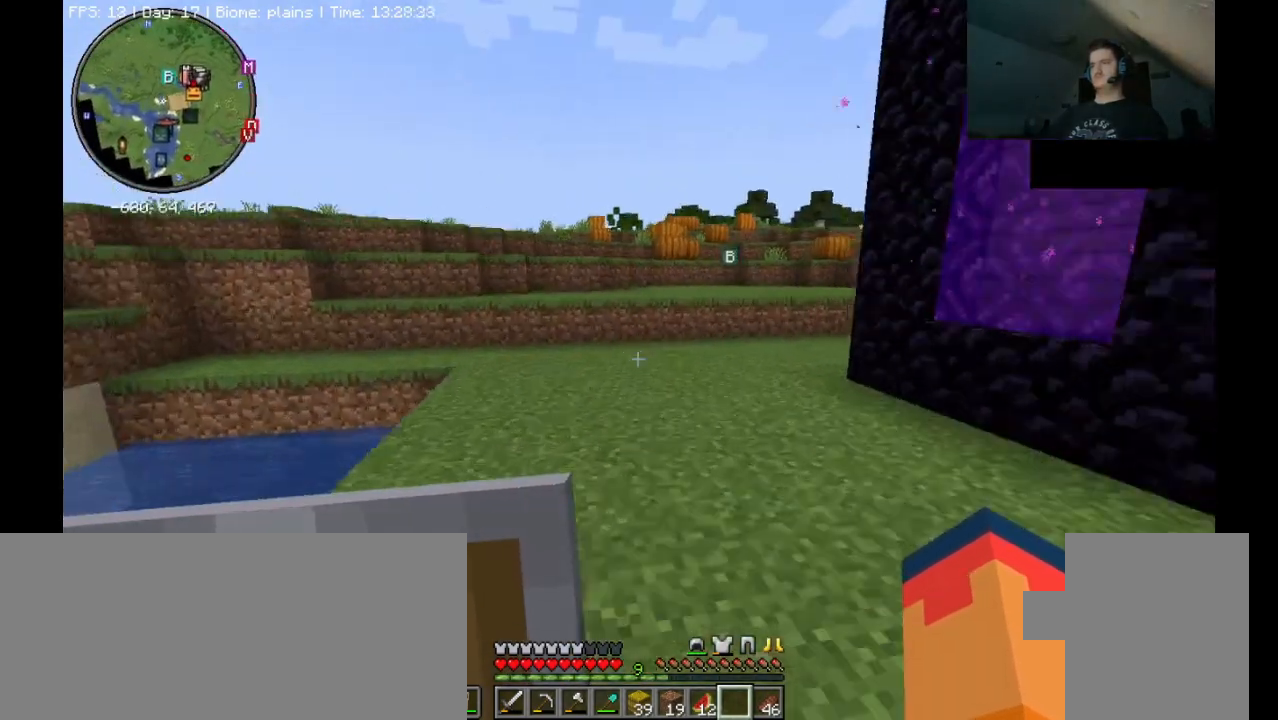
{"keys": ["ctrl_l", "w"], "mouse": [], "events": [[267, "space", "up"]]}
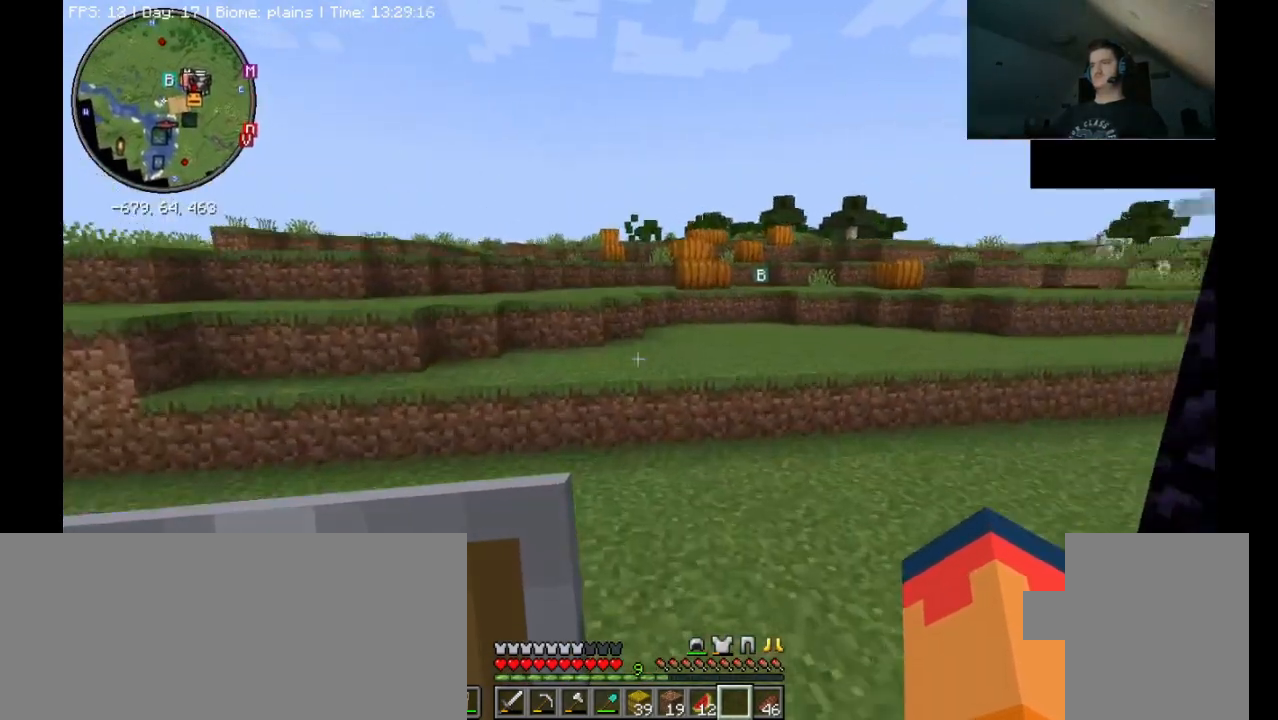
{"keys": ["ctrl_l", "w"], "mouse": [], "events": []}
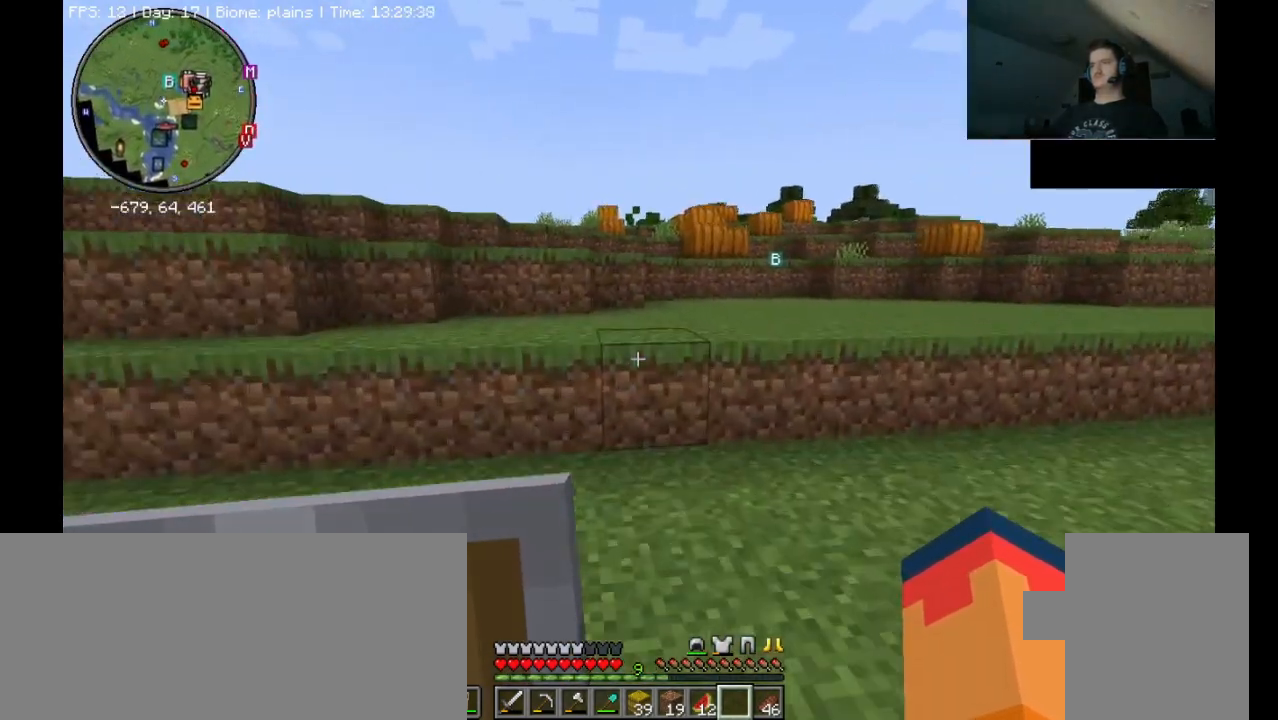
{"keys": ["ctrl_l", "w"], "mouse": [], "events": []}
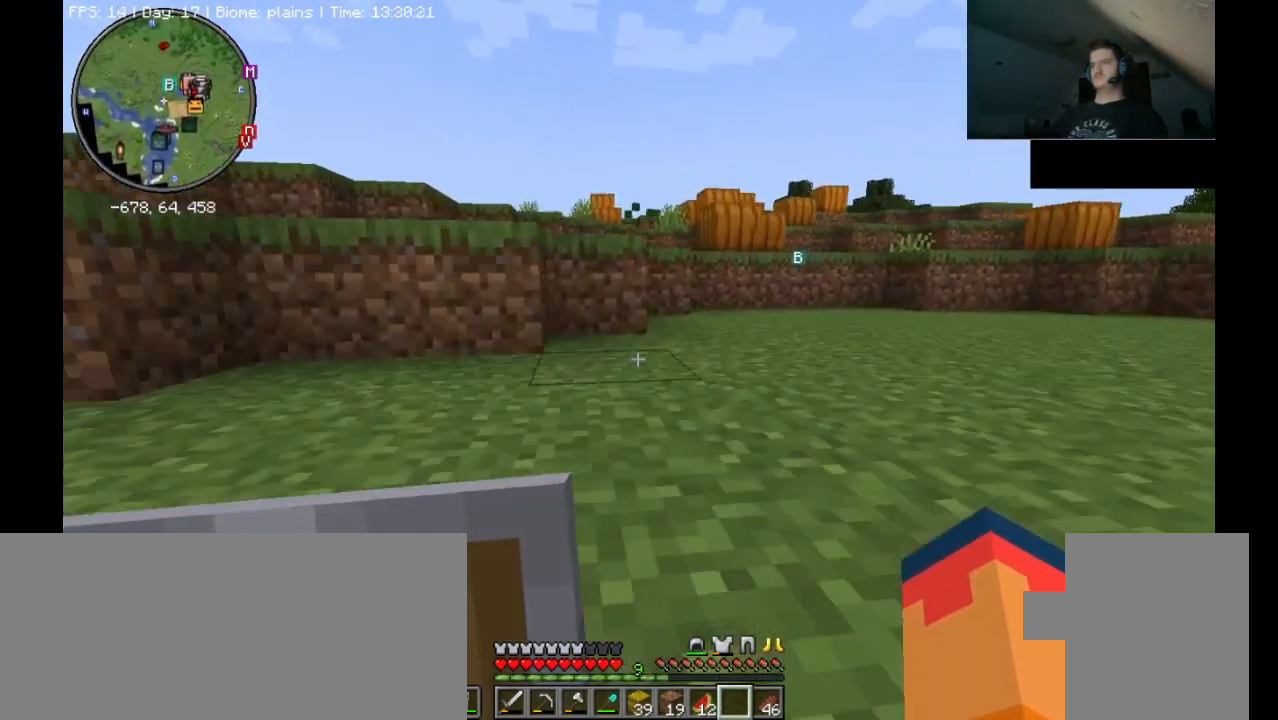
{"keys": ["ctrl_l", "w"], "mouse": [], "events": [[233, "space", "down"], [500, "space", "up"]]}
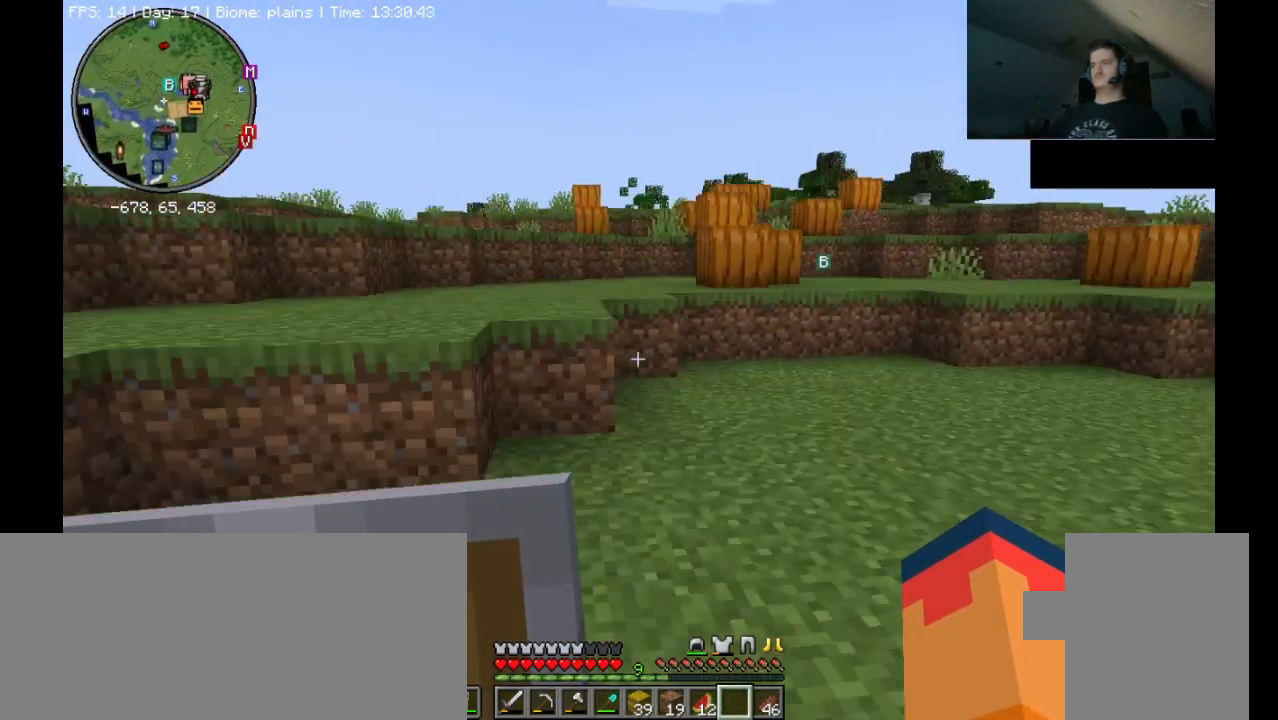
{"keys": ["ctrl_l", "w"], "mouse": [], "events": []}
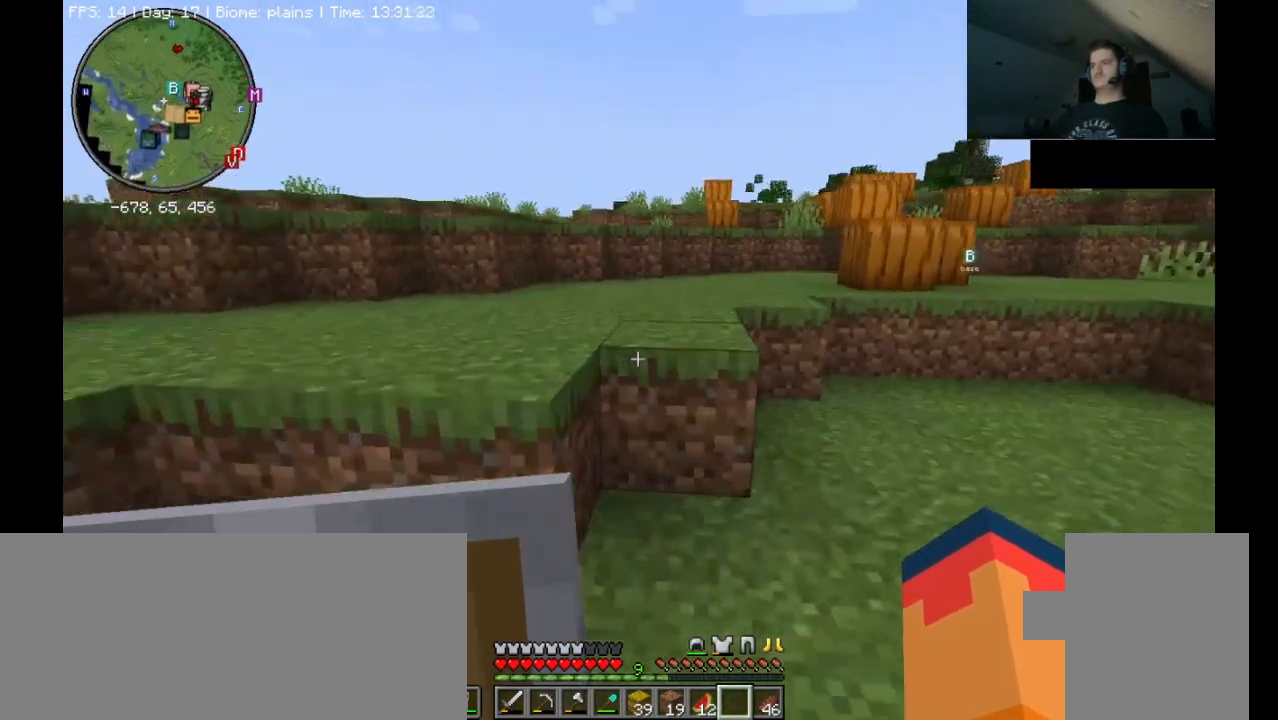
{"keys": ["ctrl_l", "w"], "mouse": [], "events": [[267, "space", "down"], [500, "space", "up"]]}
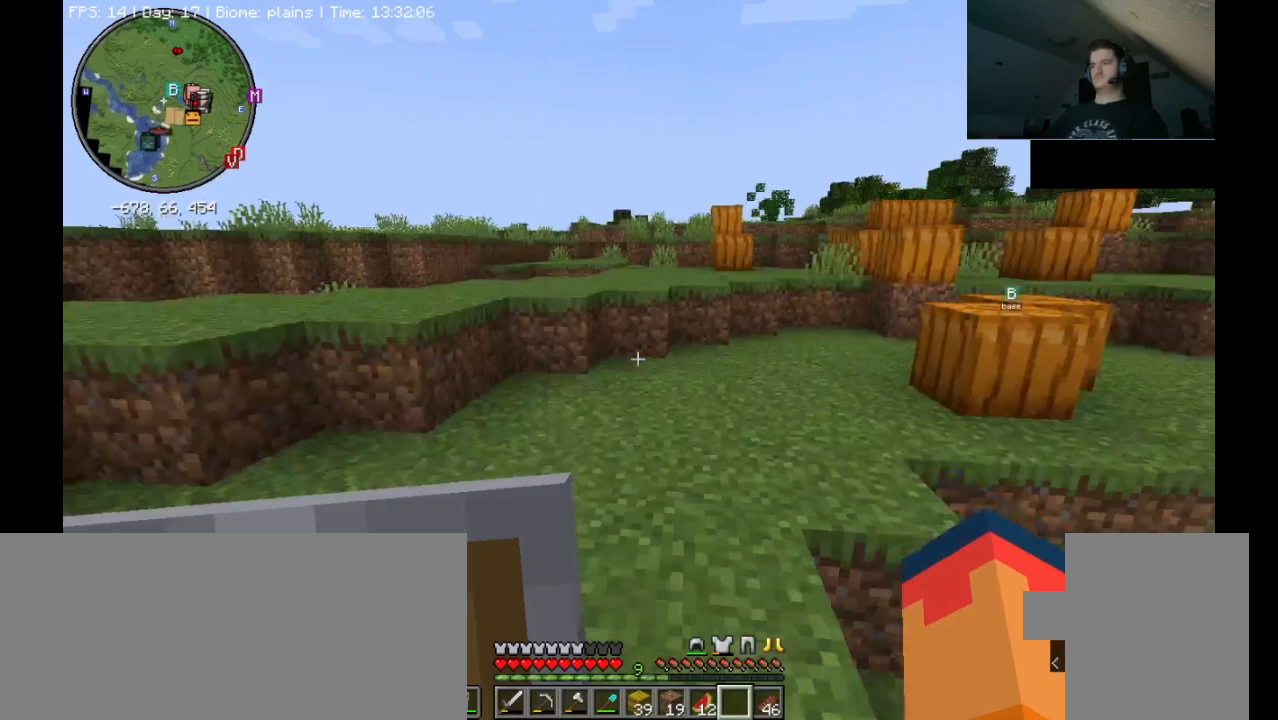
{"keys": ["ctrl_l", "w"], "mouse": [], "events": []}
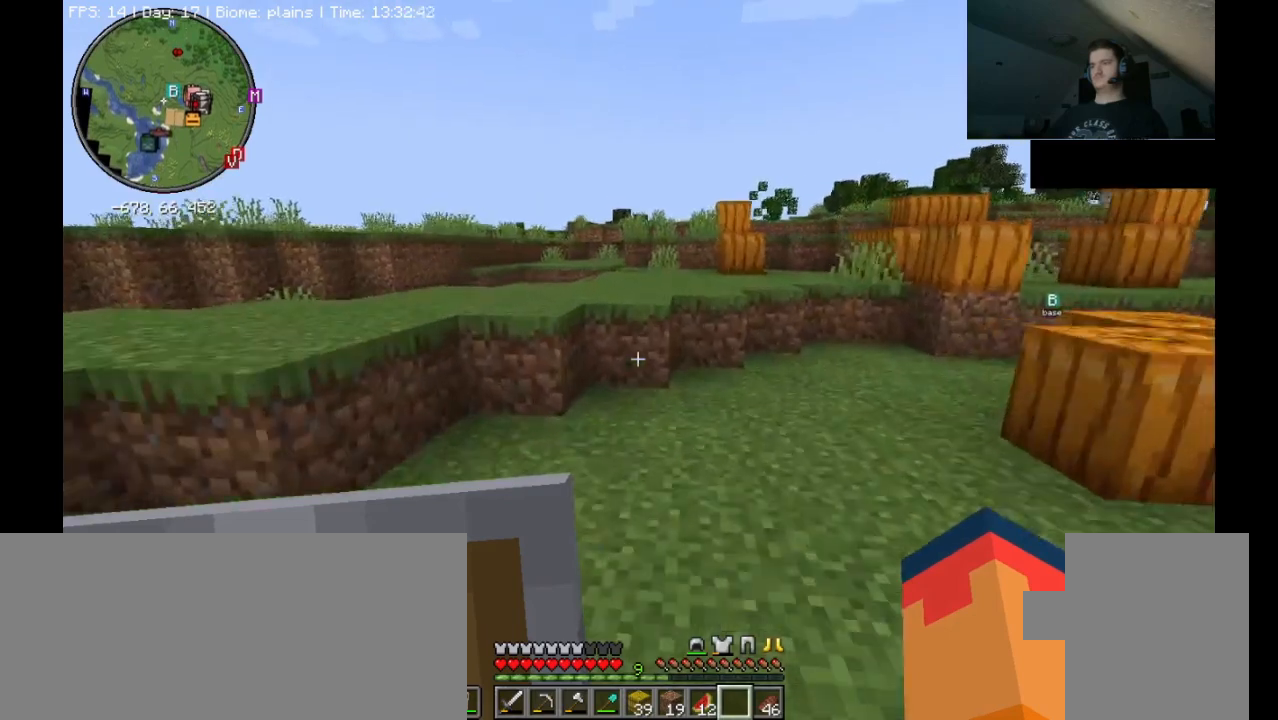
{"keys": ["ctrl_l", "space", "w"], "mouse": [], "events": [[500, "space", "down"]]}
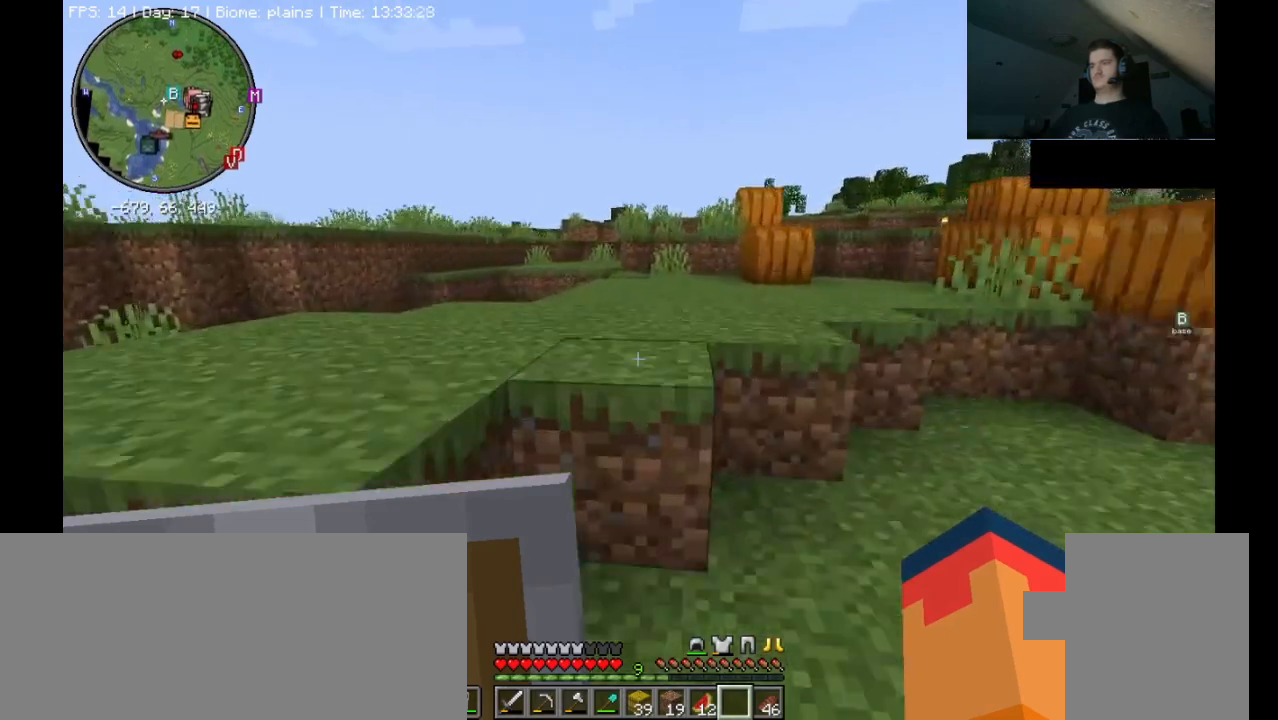
{"keys": ["ctrl_l", "w"], "mouse": [], "events": [[233, "space", "up"]]}
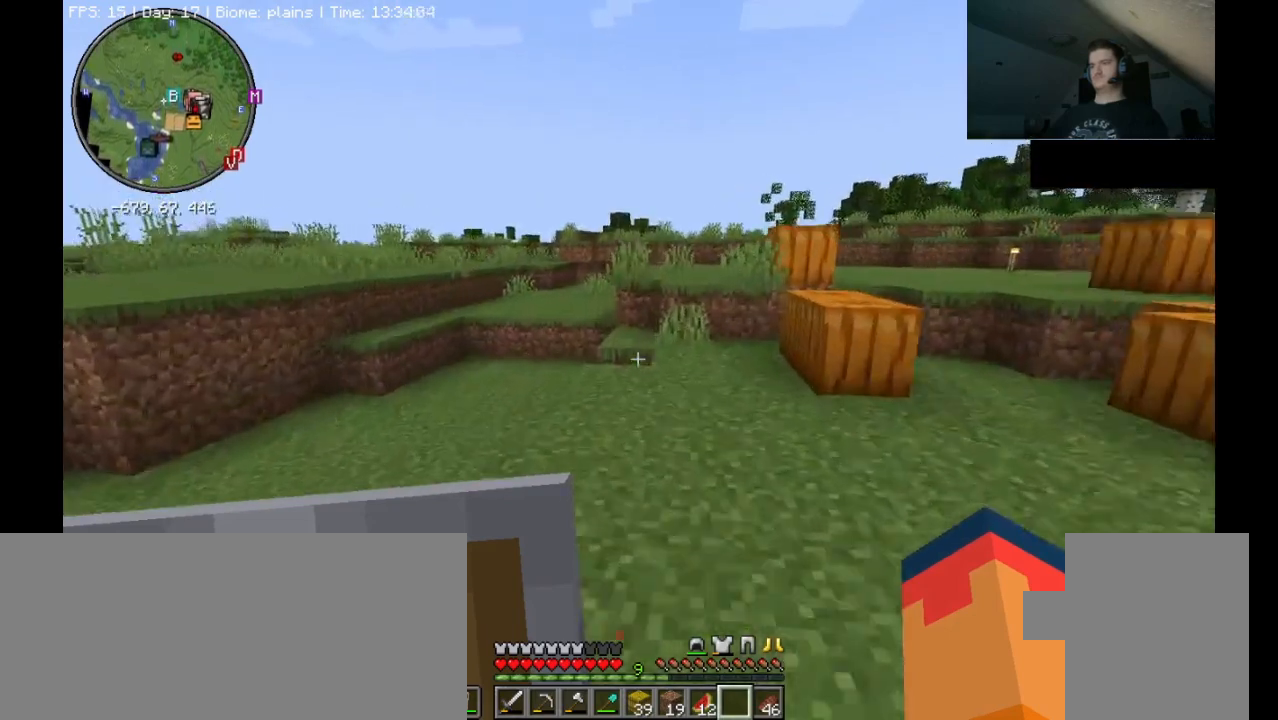
{"keys": ["ctrl_l", "w"], "mouse": [], "events": []}
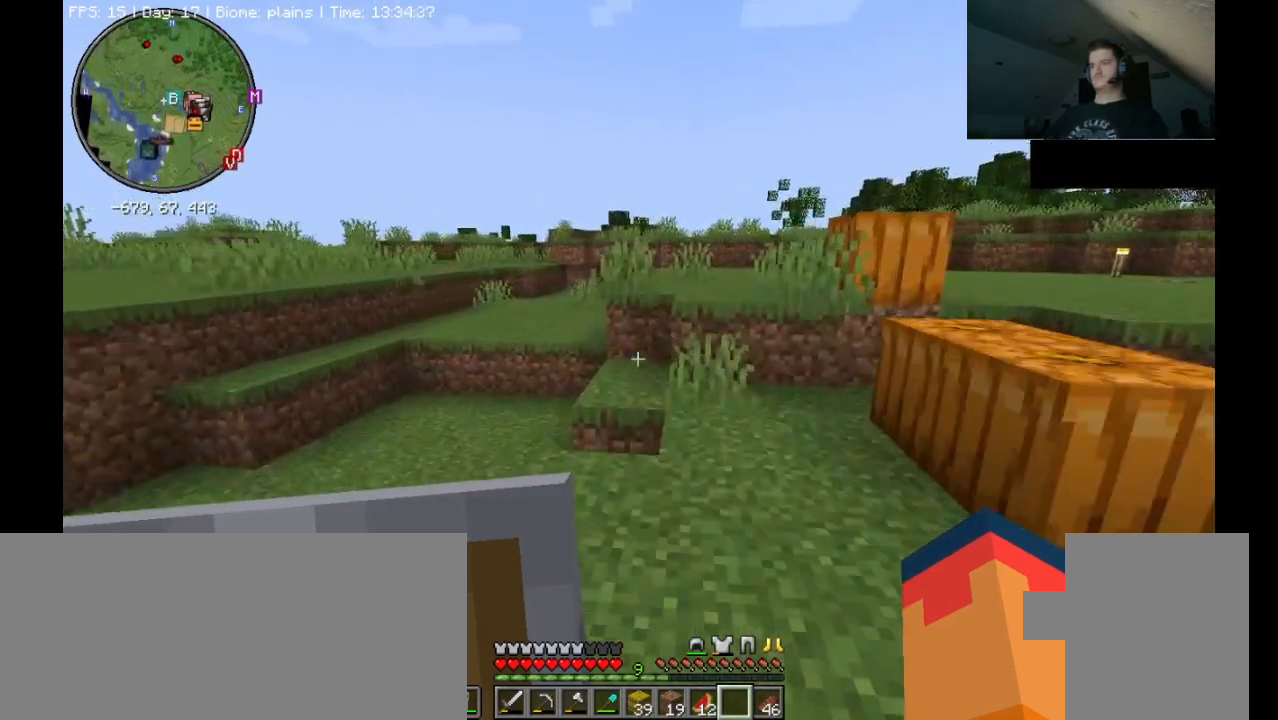
{"keys": ["ctrl_l", "d", "w"], "mouse": [], "events": [[400, "d", "down"]]}
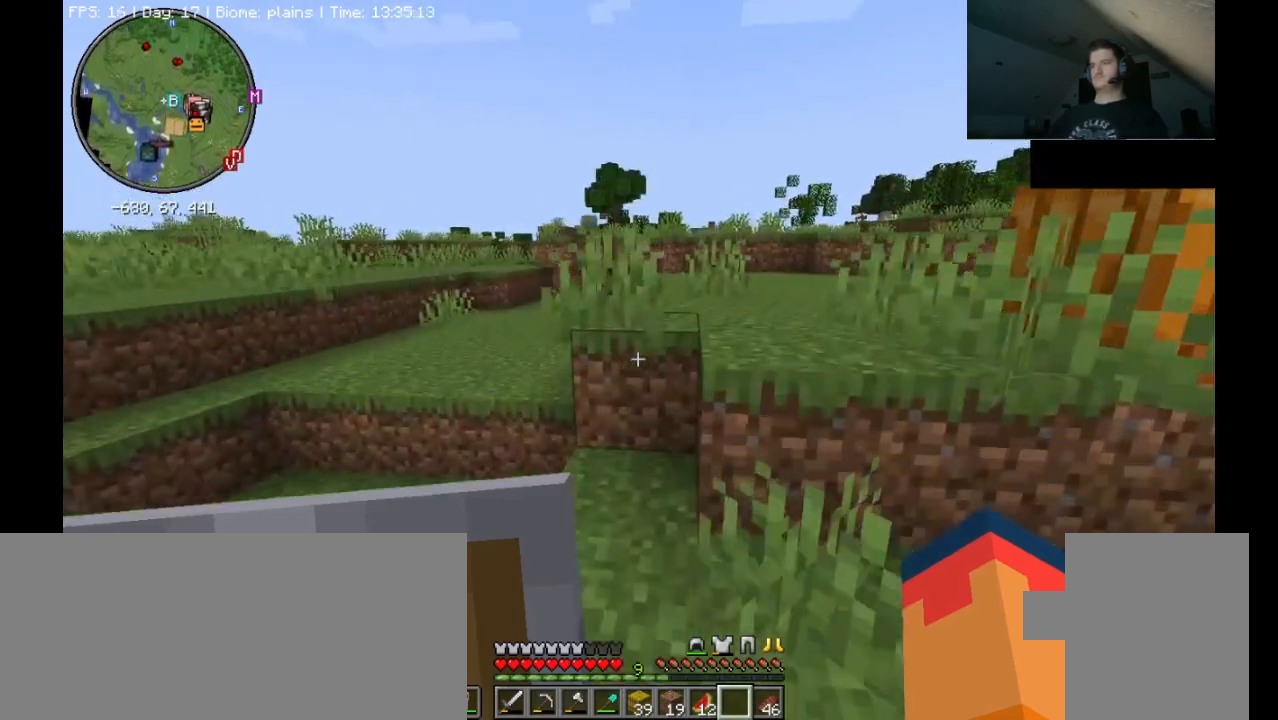
{"keys": ["ctrl_l", "w"], "mouse": [], "events": [[100, "d", "up"], [133, "d", "down"], [133, "space", "down"], [267, "space", "up"], [333, "d", "up"]]}
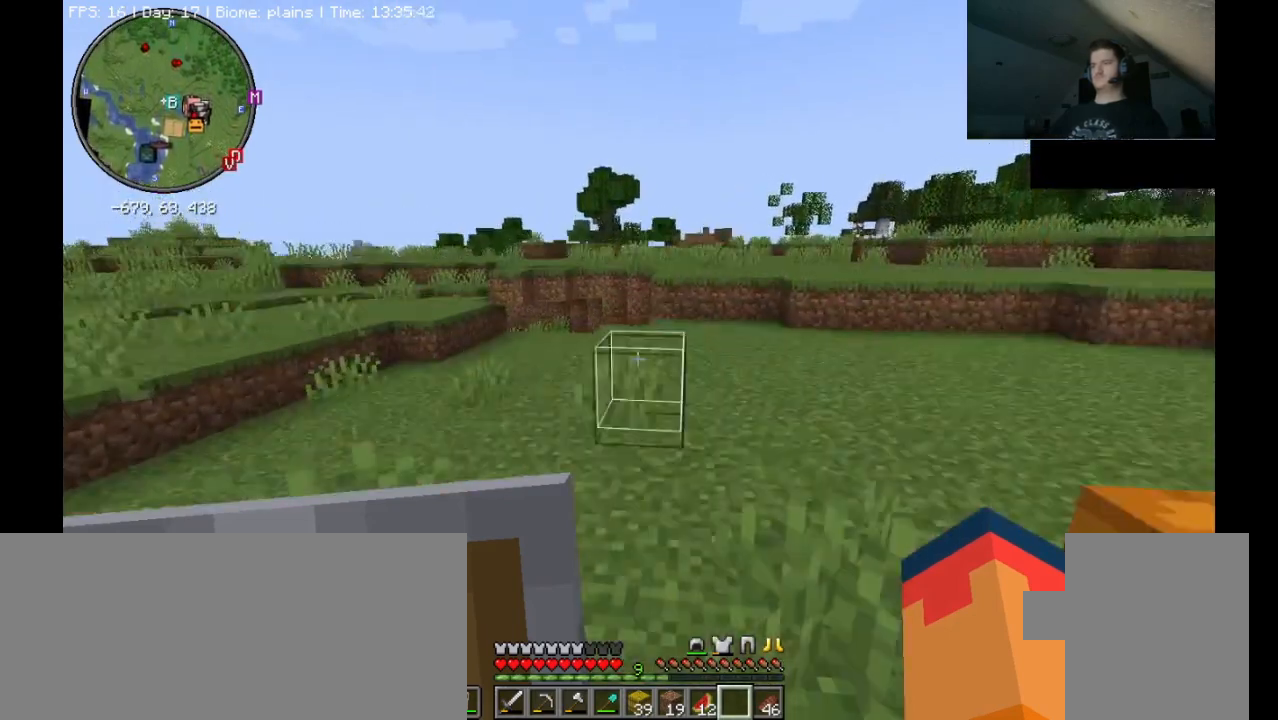
{"keys": ["ctrl_l", "w"], "mouse": [], "events": []}
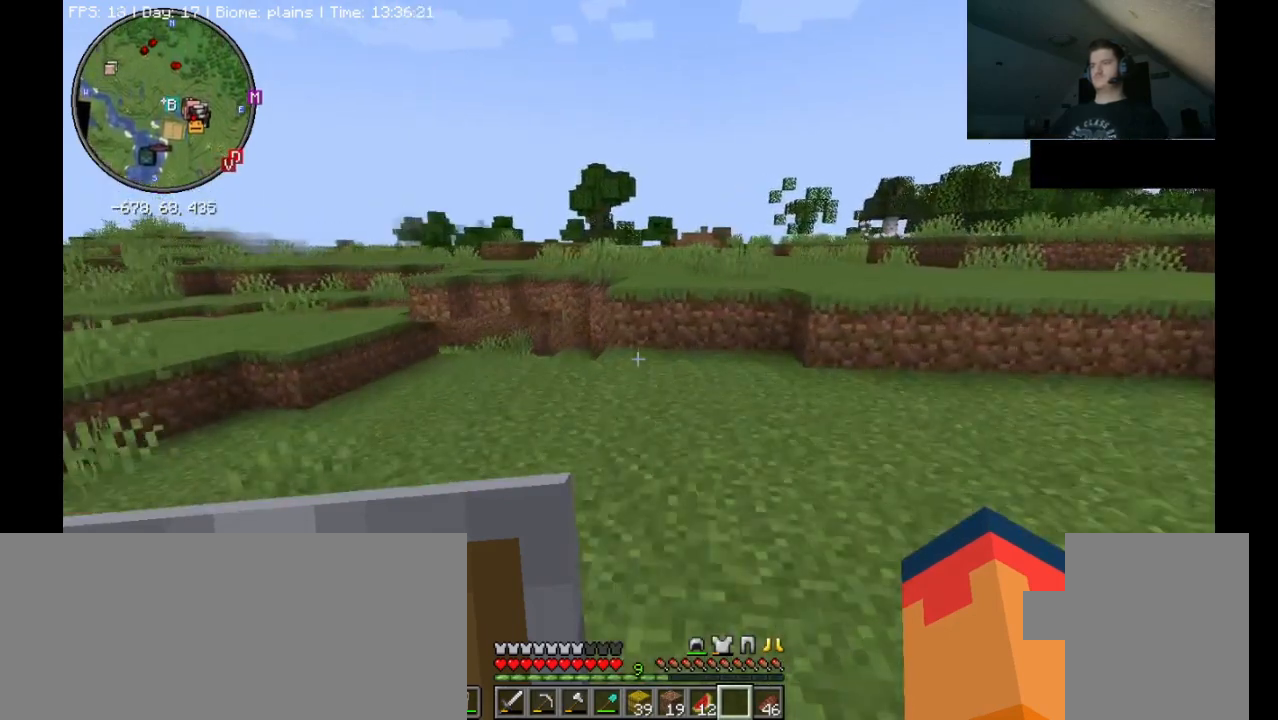
{"keys": ["ctrl_l", "w"], "mouse": [], "events": []}
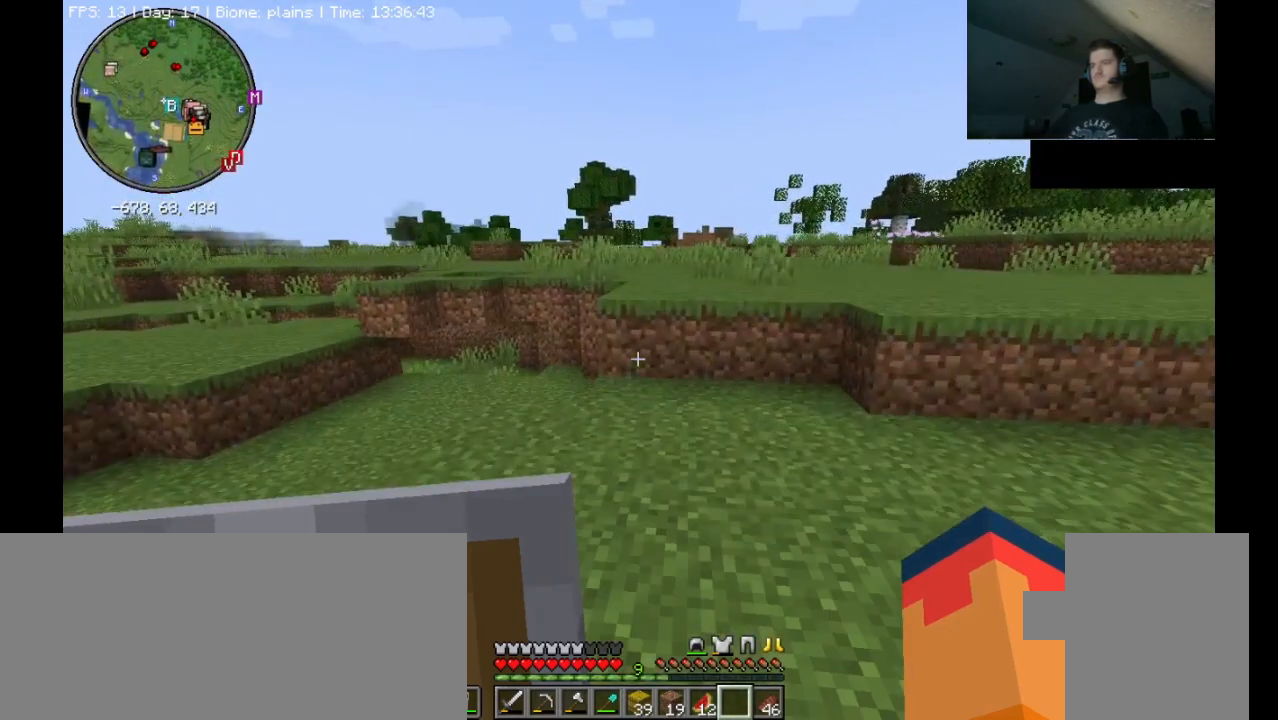
{"keys": ["ctrl_l", "space", "w"], "mouse": [], "events": [[500, "space", "down"]]}
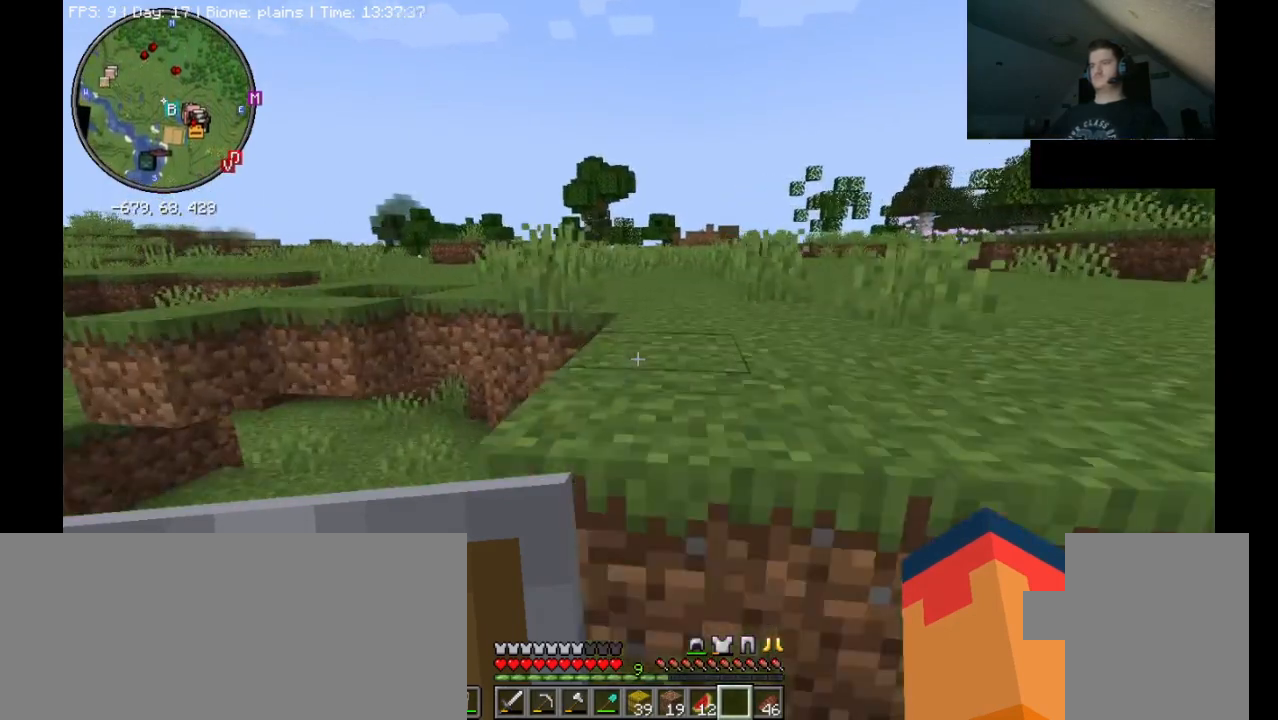
{"keys": [], "mouse": [], "events": [[33, "d", "down"], [233, "space", "up"], [300, "d", "up"], [333, "w", "up"], [367, "ctrl_l", "up"]]}